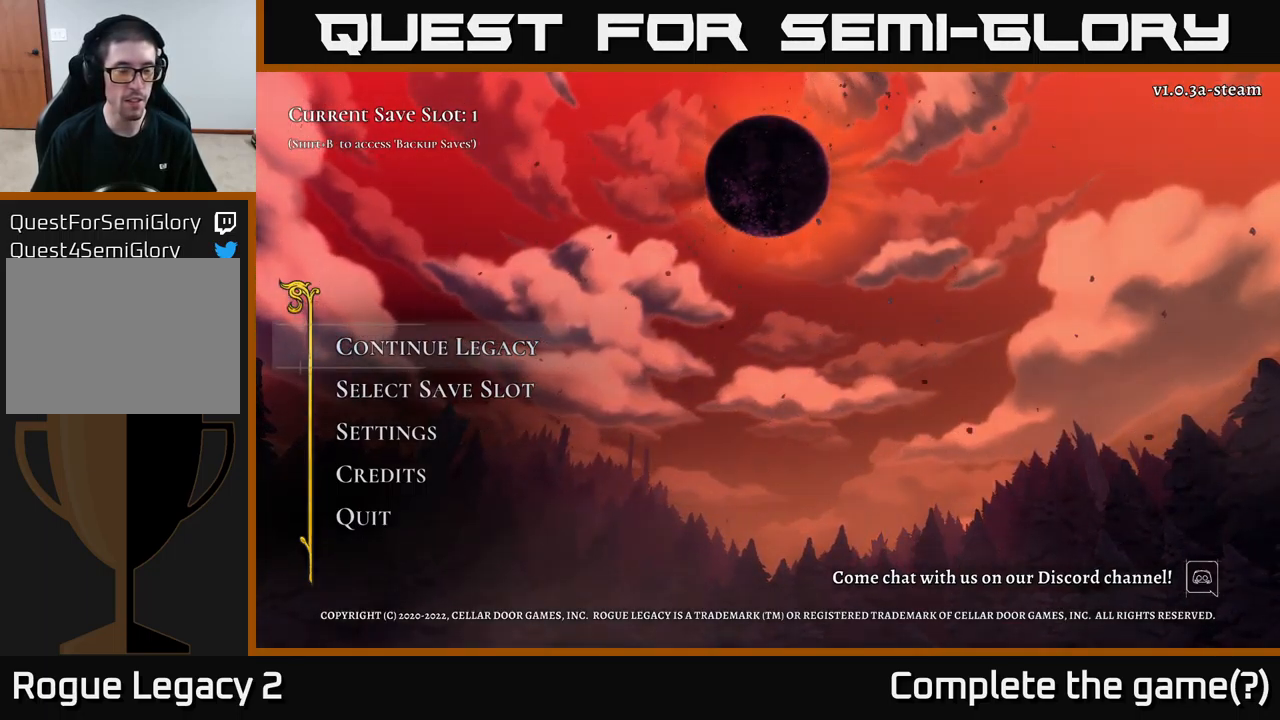
Gameplay with a controller (Xbox layout); each line is a JSON object with the inputs held at the frame after it. "events" lists button and stick changes between this image and that frame as [ms after this image, input, new state], when the widget could be followed in between.
{"buttons": [], "left_stick": "center", "right_stick": "center", "events": [[67, "A", "up"]]}
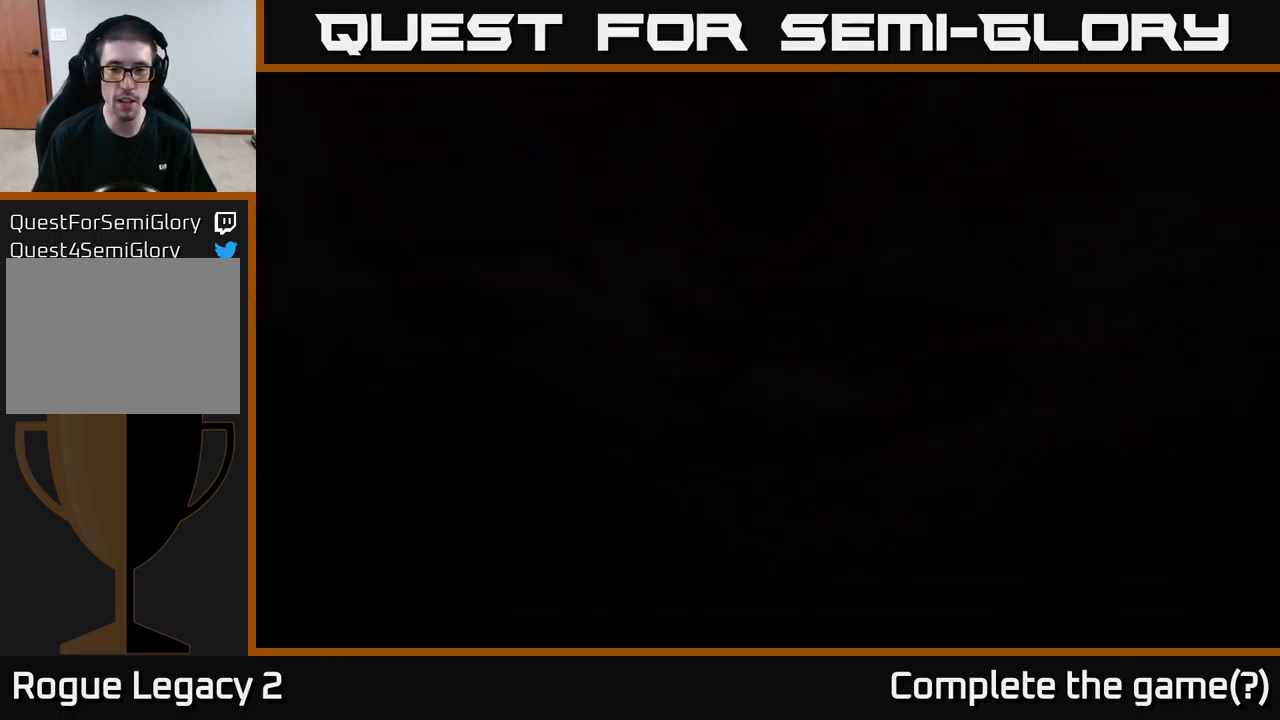
{"buttons": [], "left_stick": "center", "right_stick": "center", "events": []}
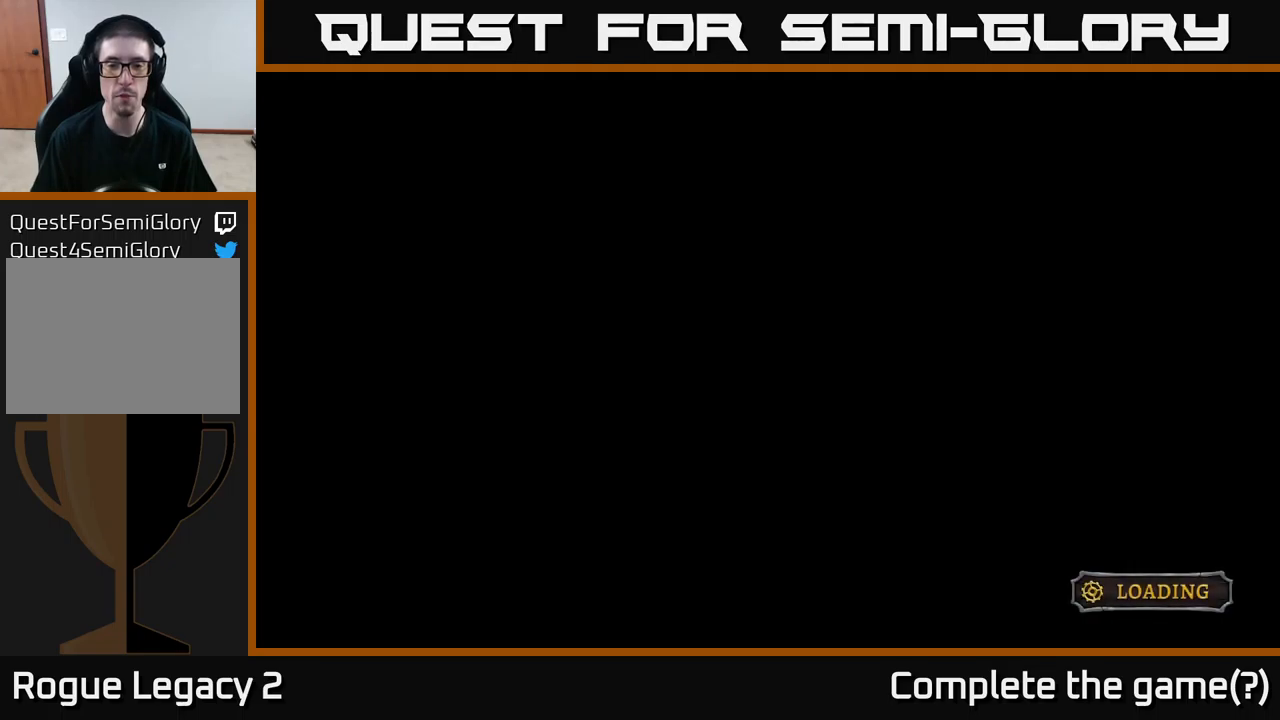
{"buttons": [], "left_stick": "center", "right_stick": "center", "events": []}
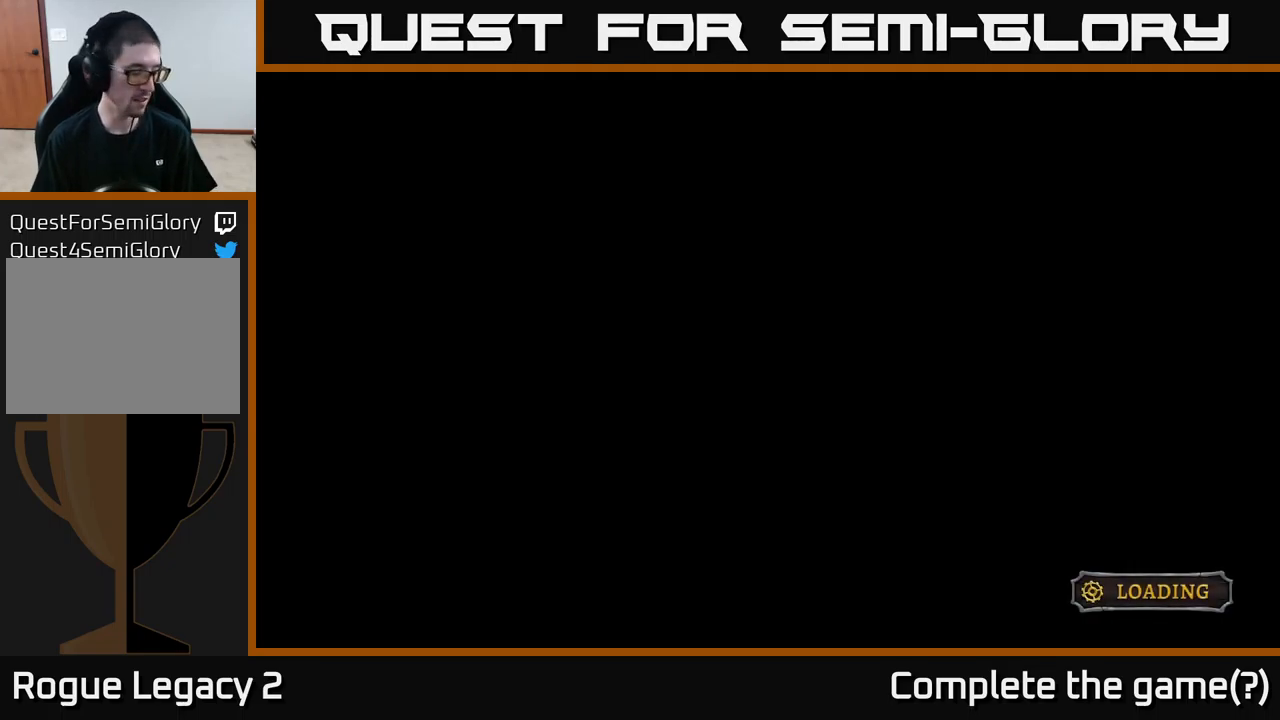
{"buttons": [], "left_stick": "center", "right_stick": "center", "events": []}
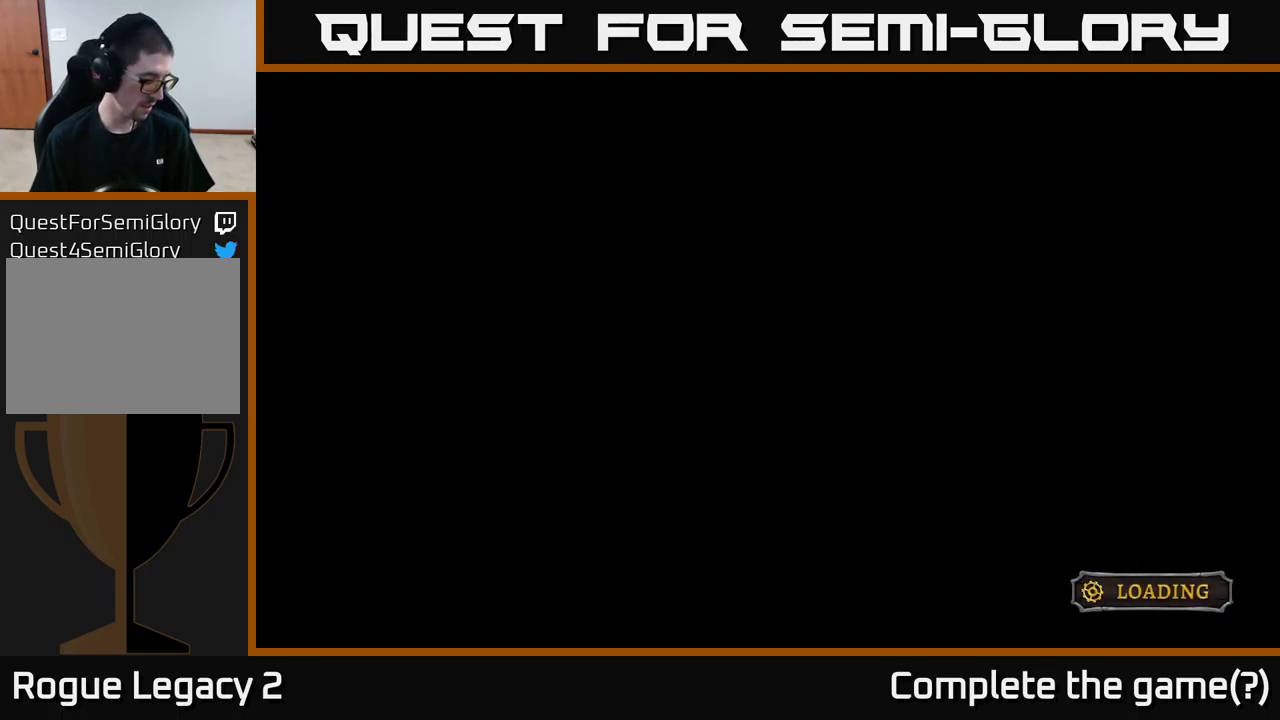
{"buttons": [], "left_stick": "center", "right_stick": "center", "events": []}
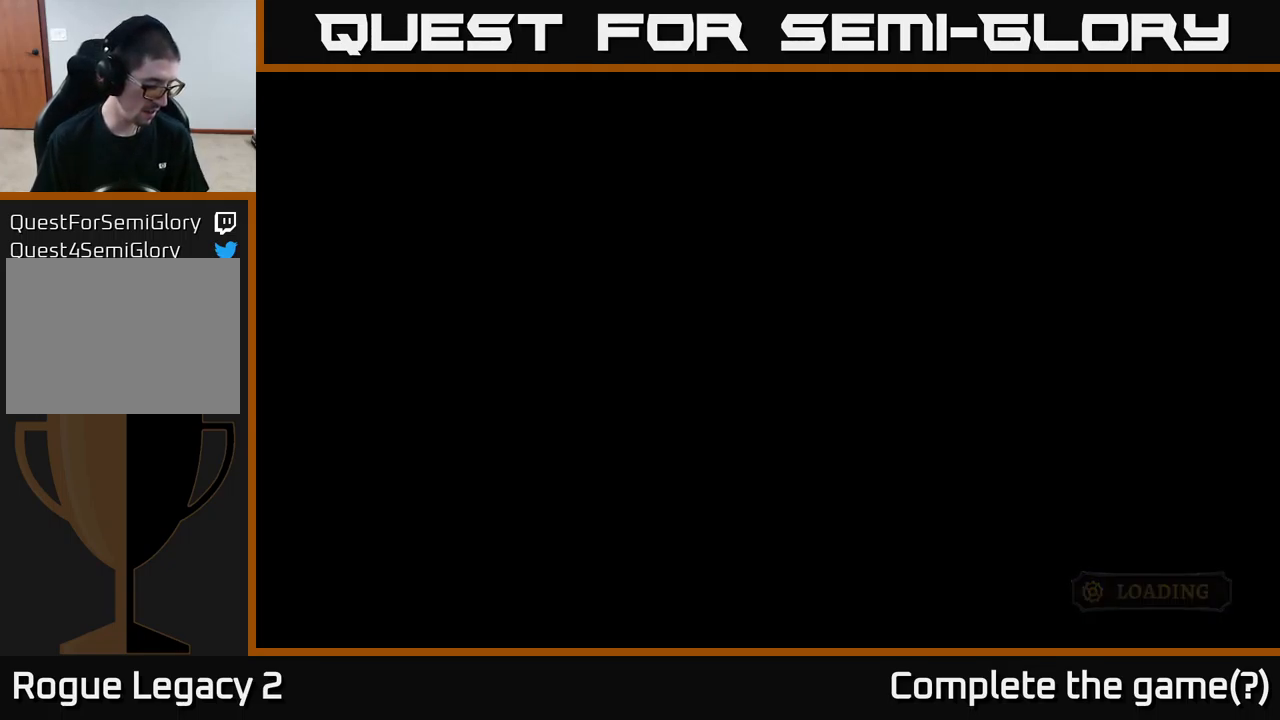
{"buttons": [], "left_stick": "center", "right_stick": "center", "events": []}
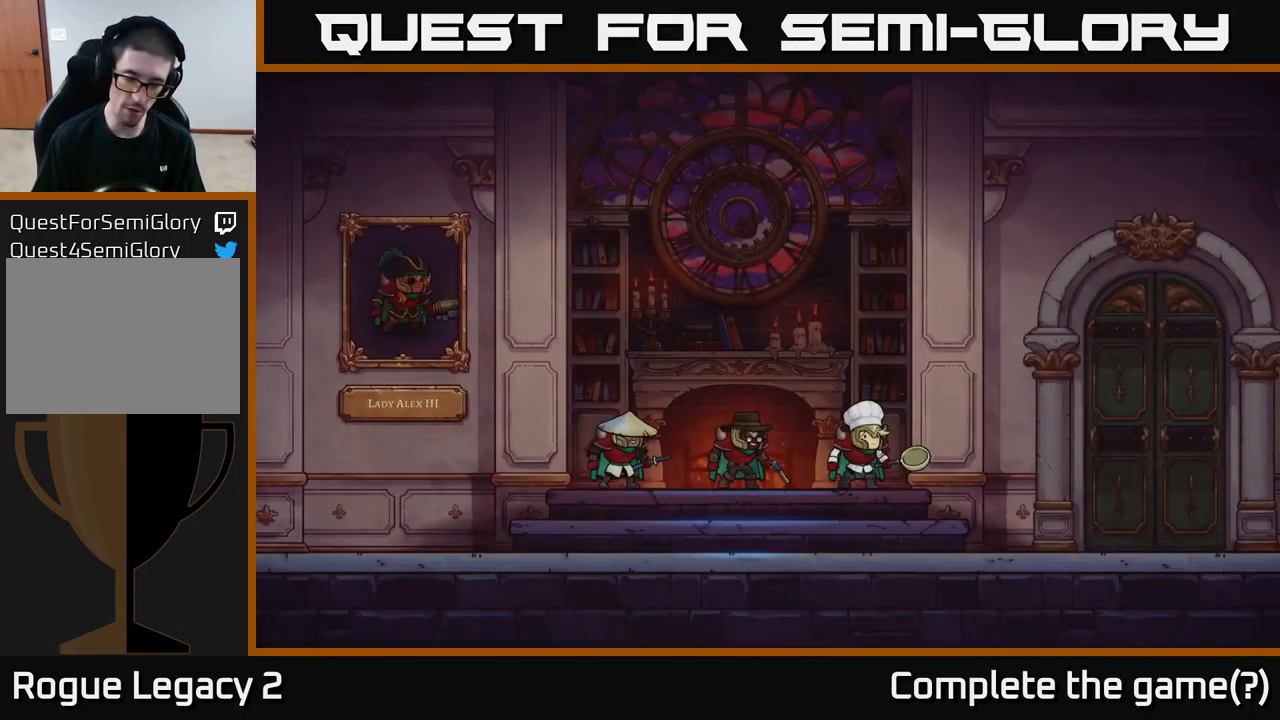
{"buttons": [], "left_stick": "center", "right_stick": "center", "events": []}
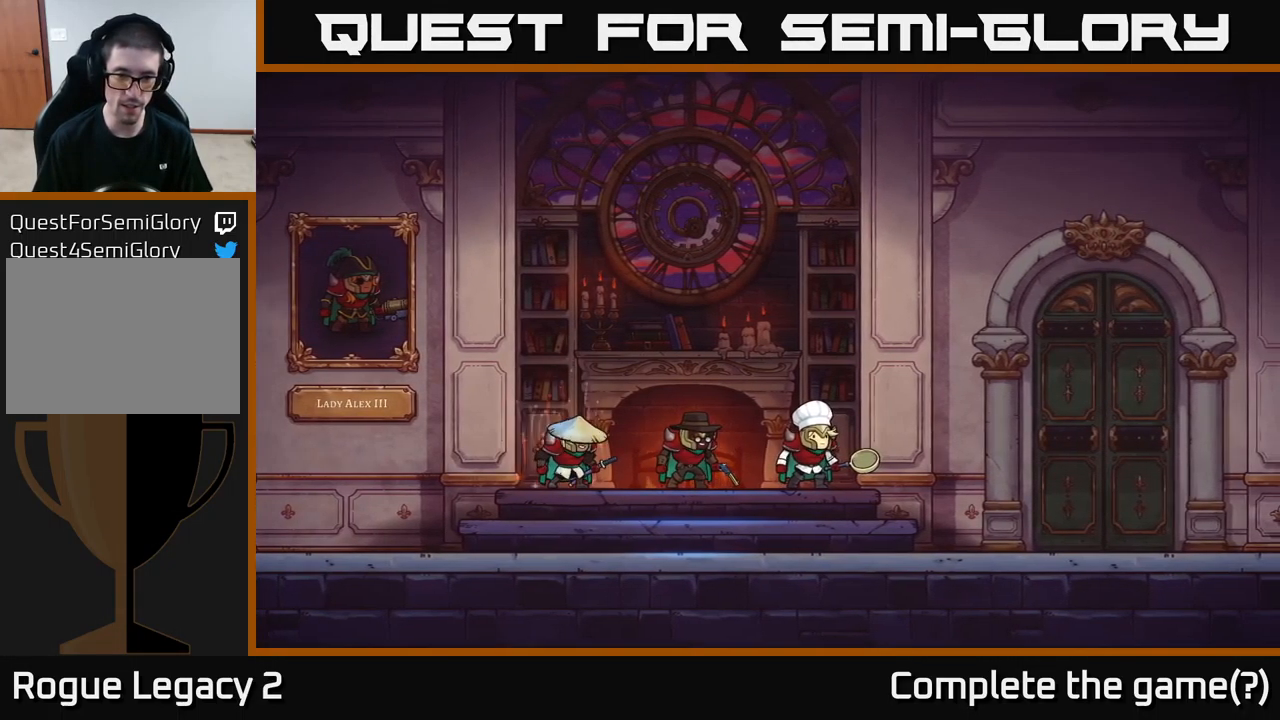
{"buttons": [], "left_stick": "center", "right_stick": "center", "events": []}
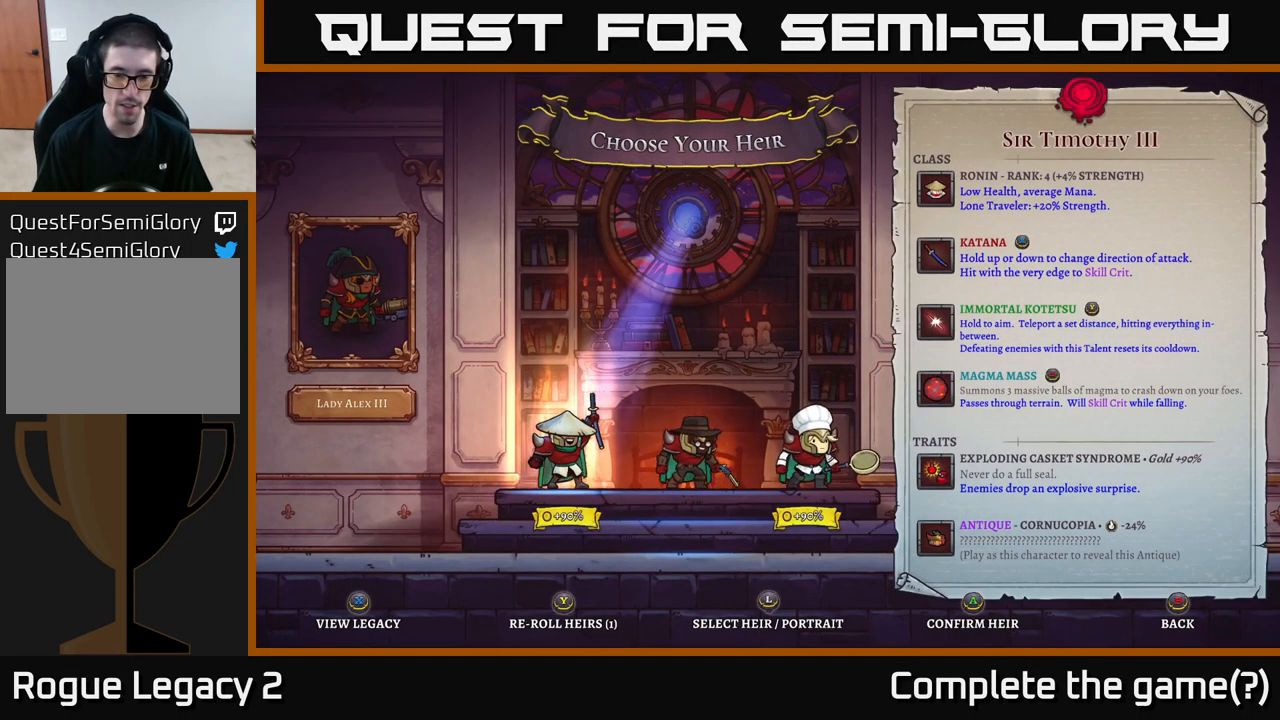
{"buttons": [], "left_stick": "center", "right_stick": "center", "events": []}
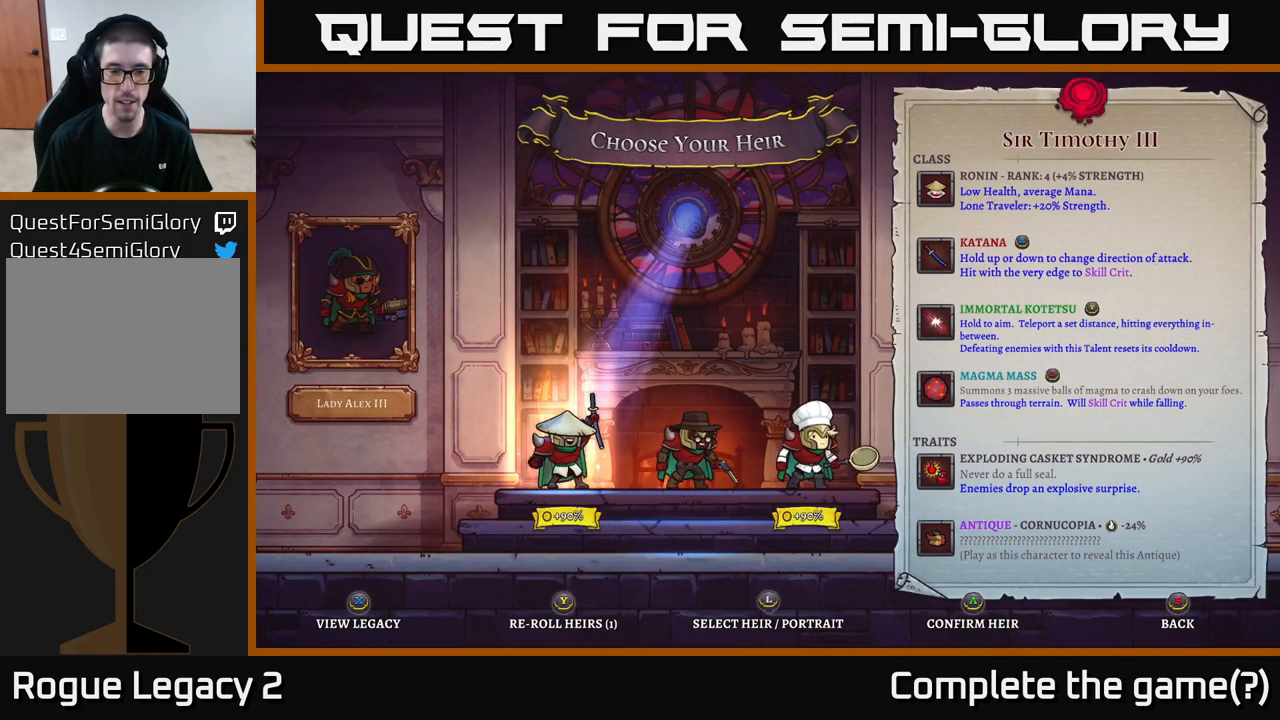
{"buttons": [], "left_stick": "center", "right_stick": "center", "events": []}
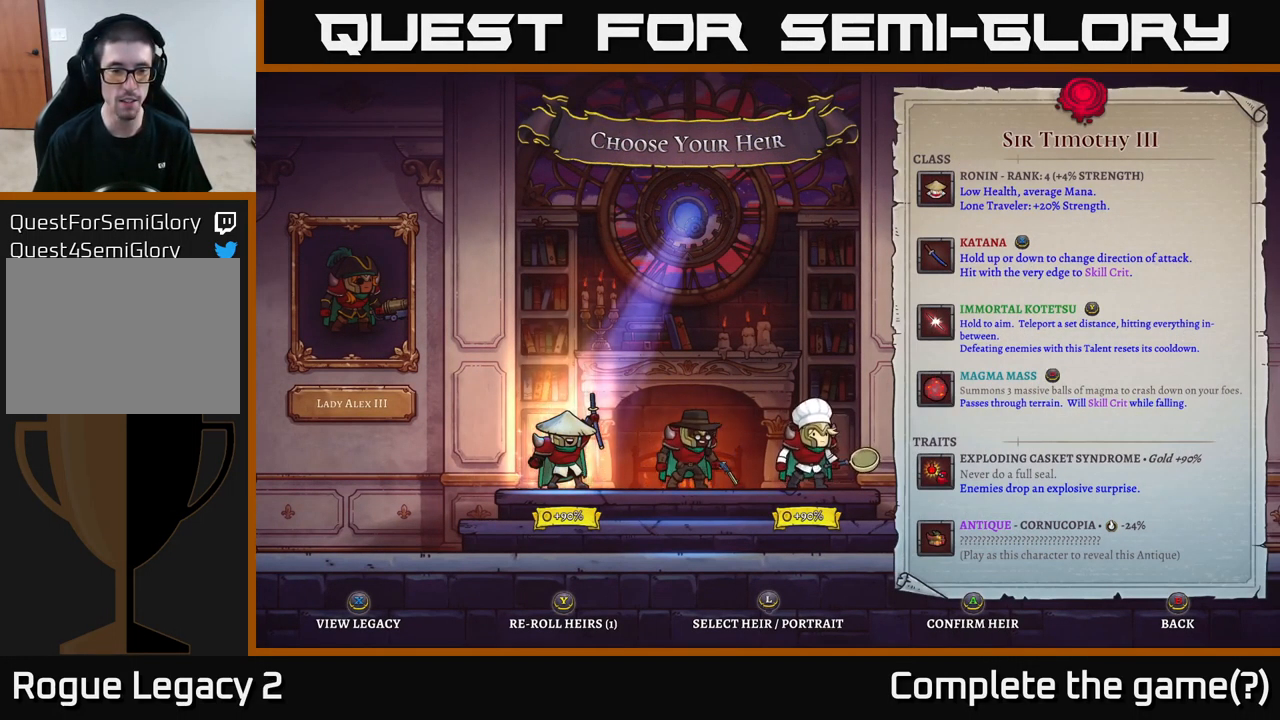
{"buttons": [], "left_stick": "center", "right_stick": "center", "events": [[334, "left_stick", "right"], [467, "left_stick", "center"]]}
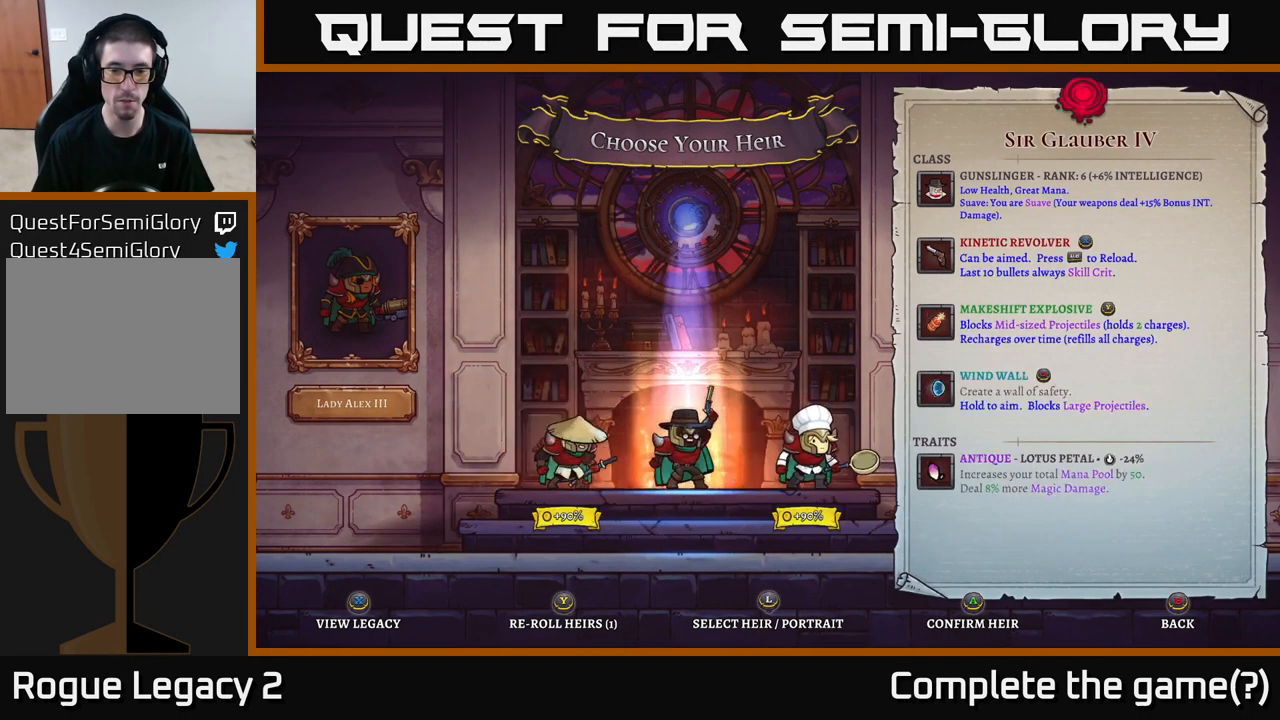
{"buttons": [], "left_stick": "left", "right_stick": "center", "events": [[84, "left_stick", "right"], [267, "left_stick", "center"], [366, "left_stick", "left"]]}
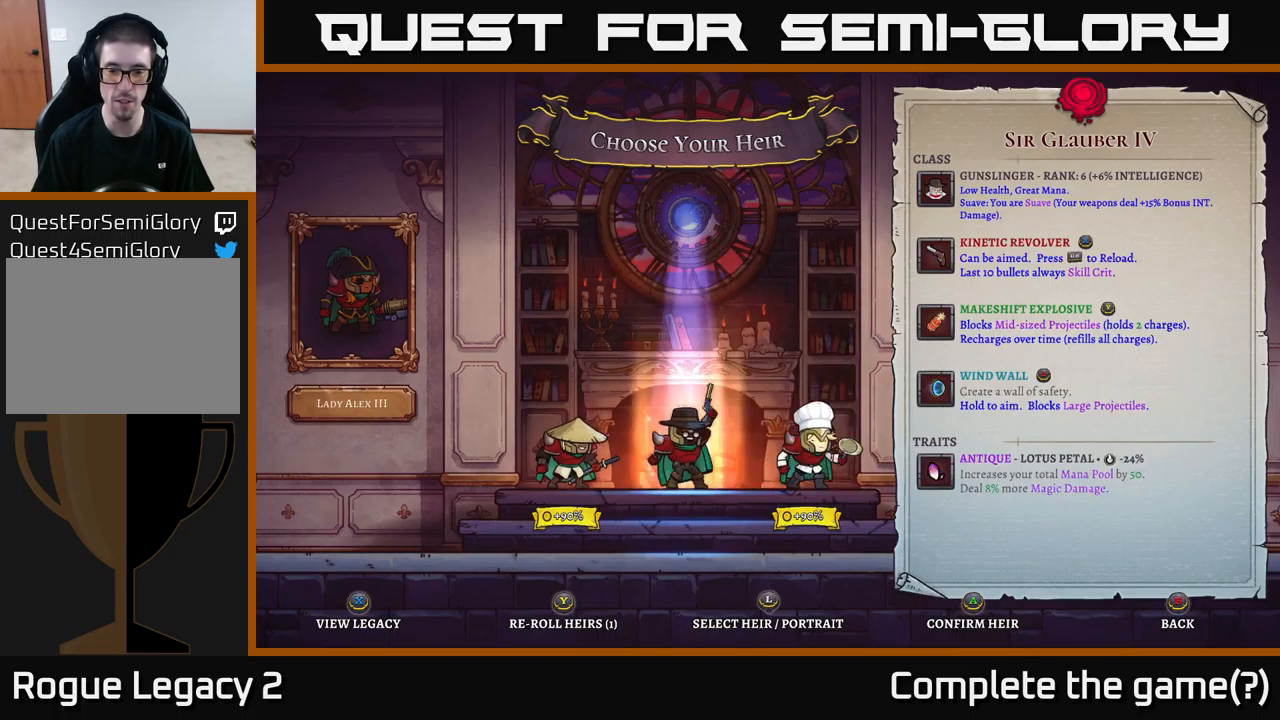
{"buttons": [], "left_stick": "right", "right_stick": "center", "events": [[17, "left_stick", "center"], [100, "left_stick", "up-left"], [234, "left_stick", "center"], [334, "left_stick", "right"]]}
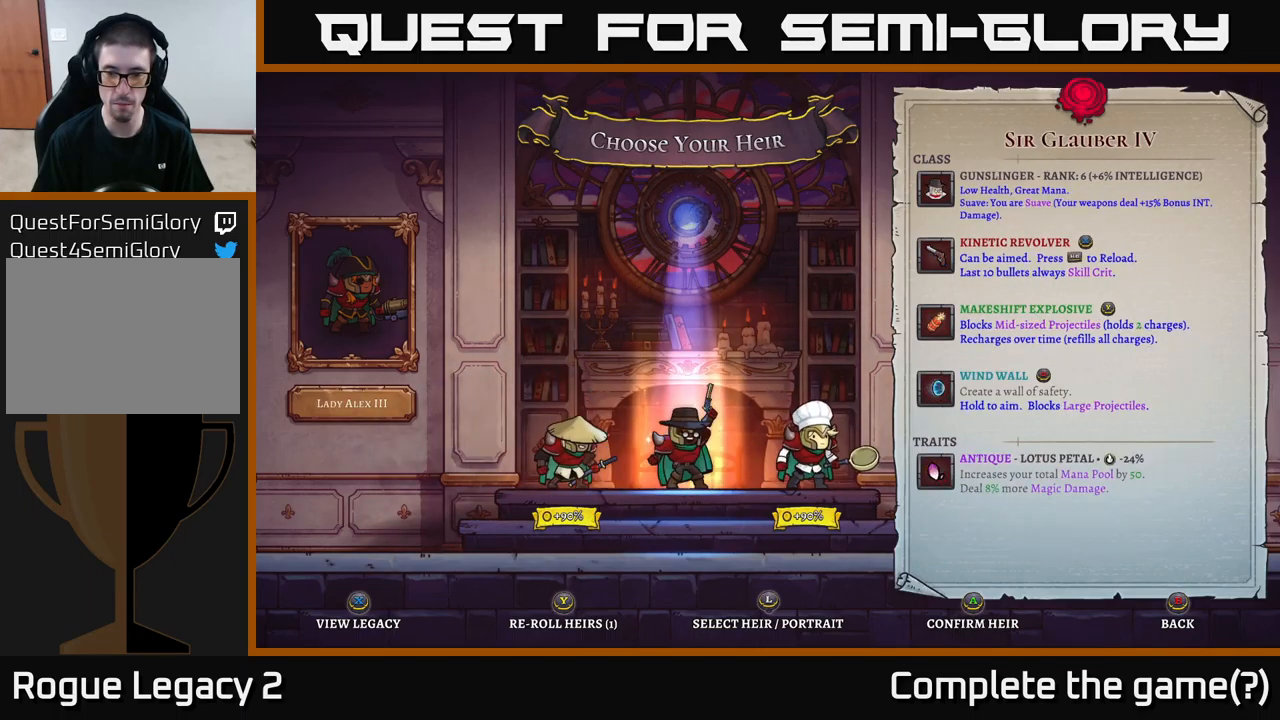
{"buttons": [], "left_stick": "center", "right_stick": "center", "events": [[67, "left_stick", "up-left"], [200, "left_stick", "center"]]}
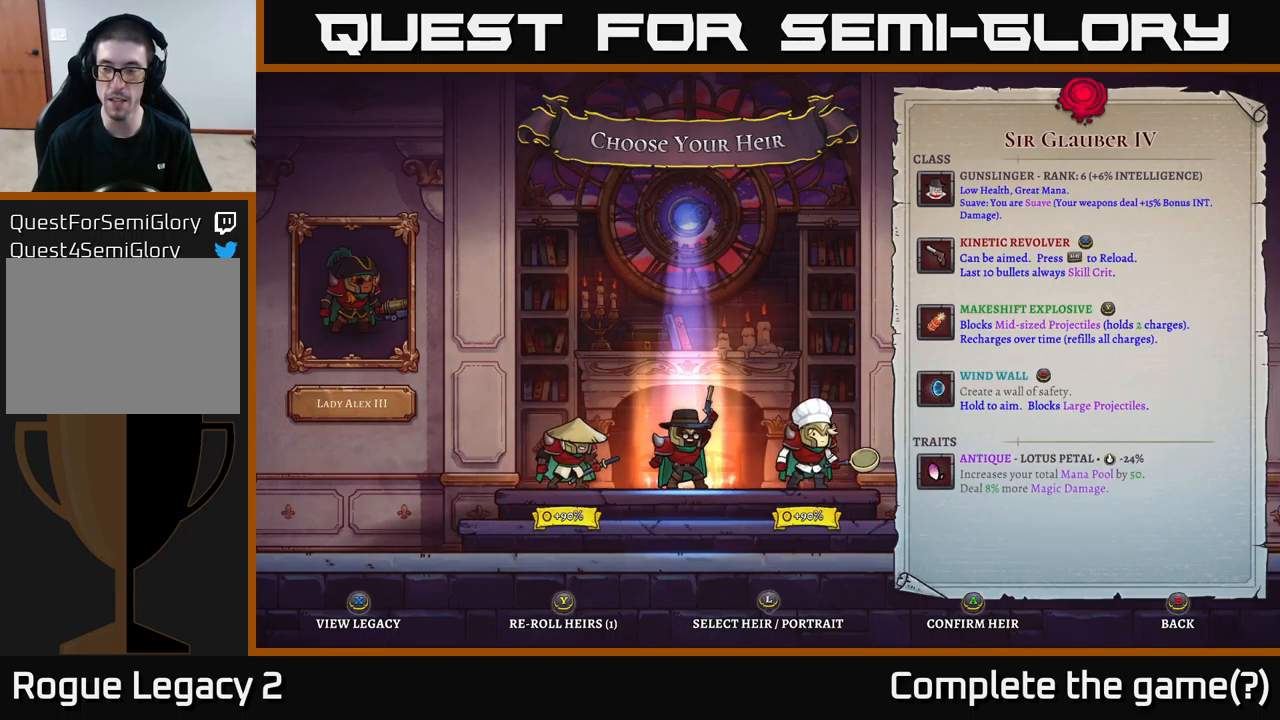
{"buttons": [], "left_stick": "center", "right_stick": "center", "events": []}
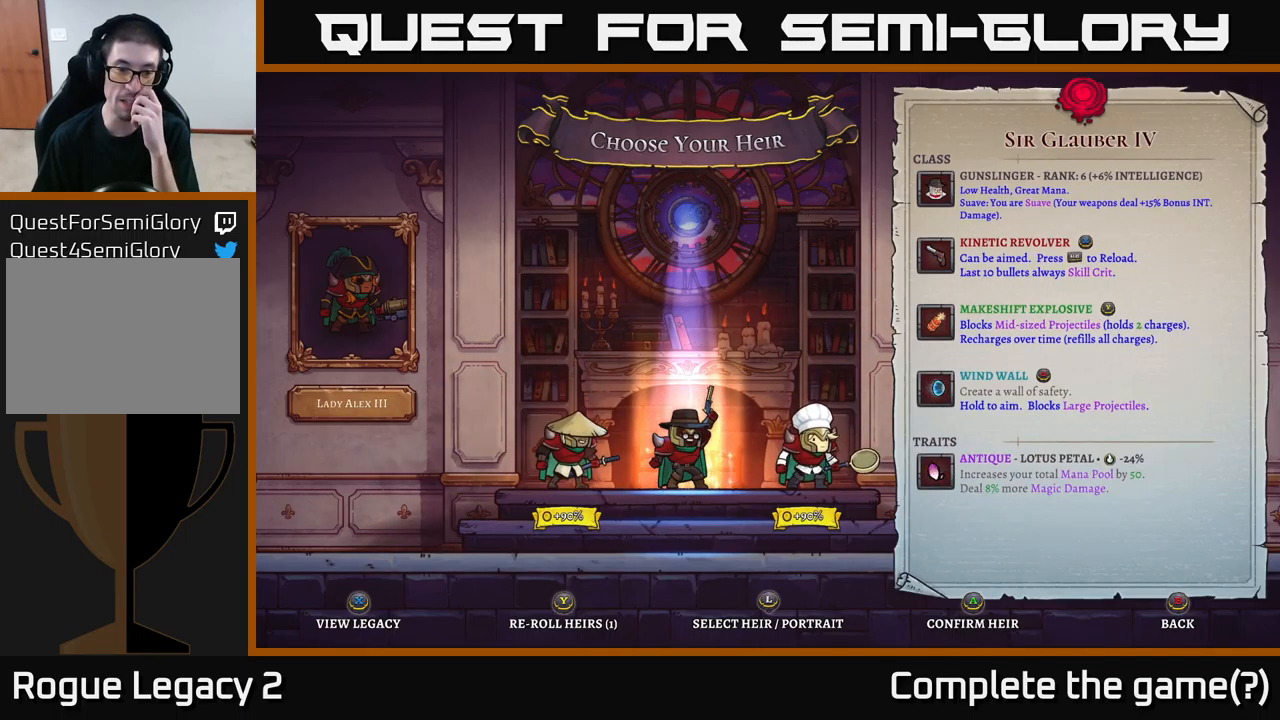
{"buttons": [], "left_stick": "center", "right_stick": "center", "events": []}
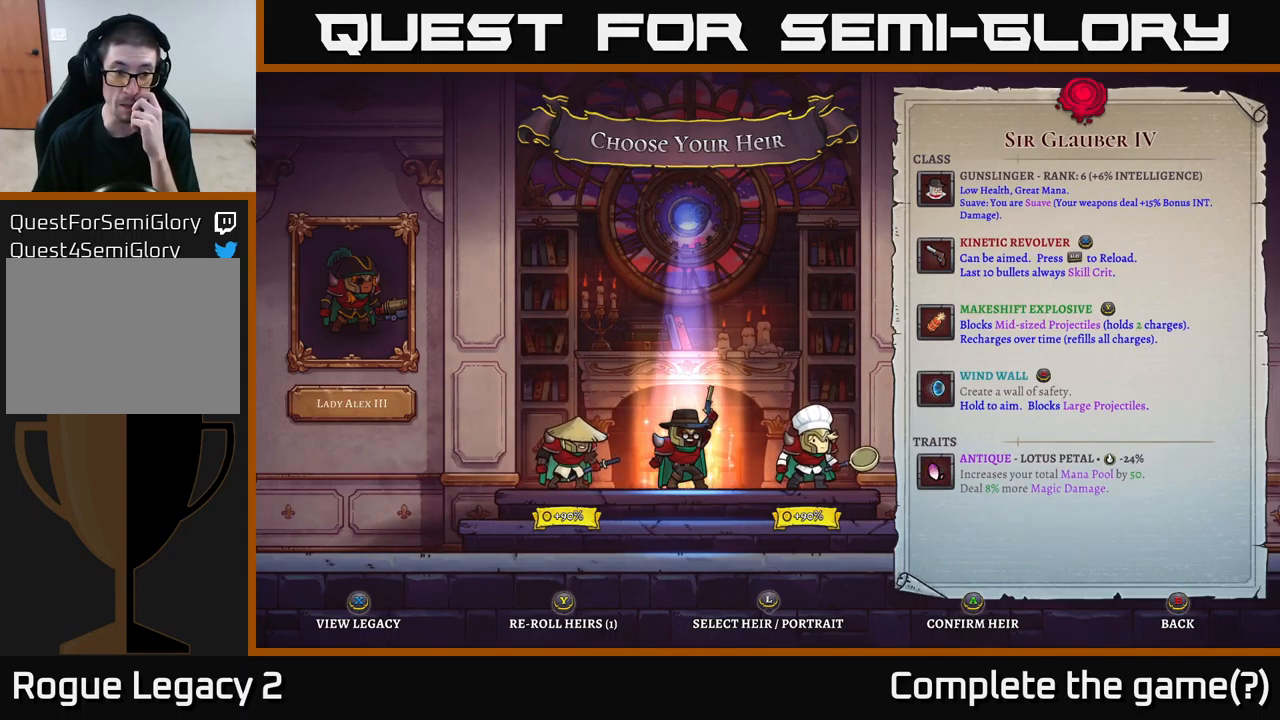
{"buttons": [], "left_stick": "center", "right_stick": "center", "events": []}
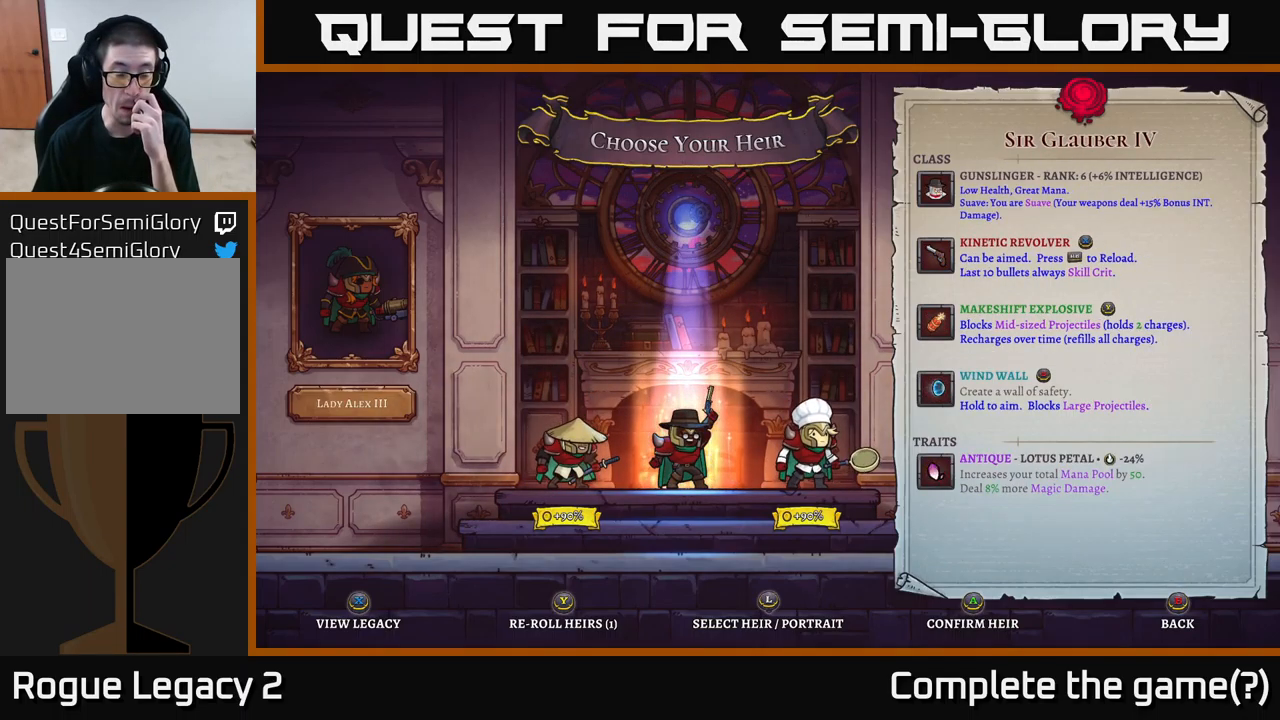
{"buttons": [], "left_stick": "center", "right_stick": "center", "events": []}
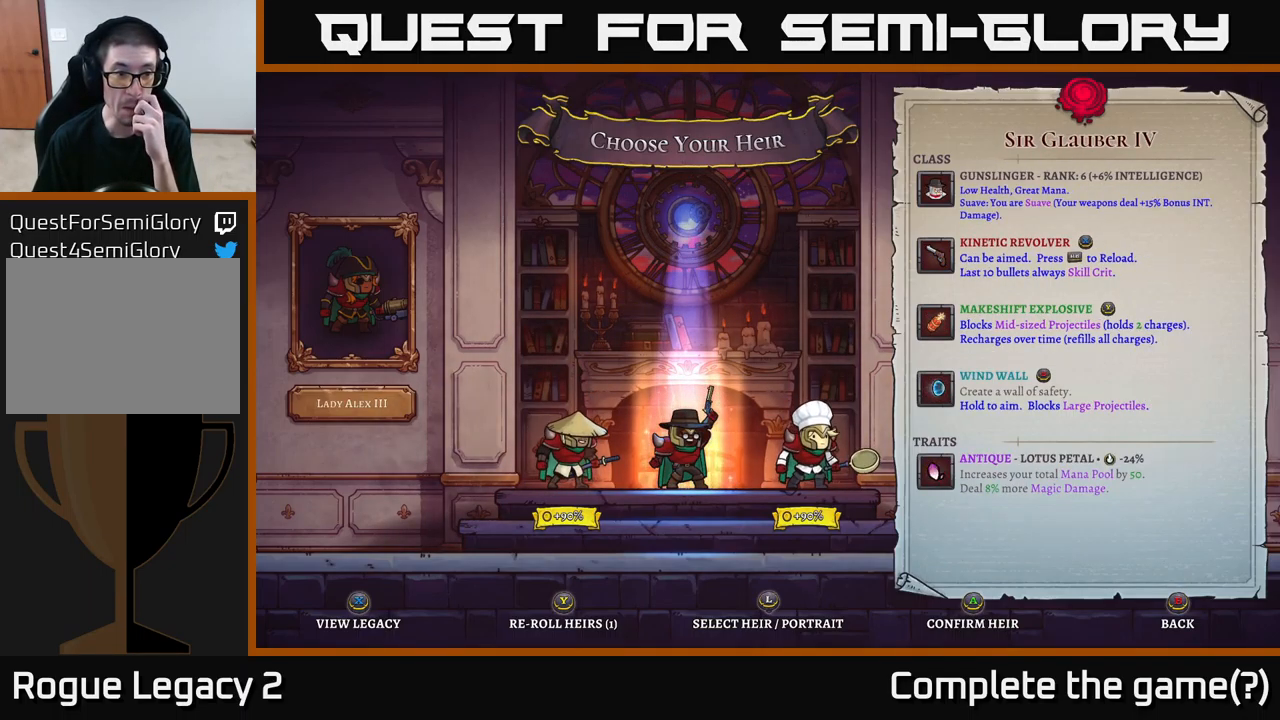
{"buttons": [], "left_stick": "center", "right_stick": "center", "events": []}
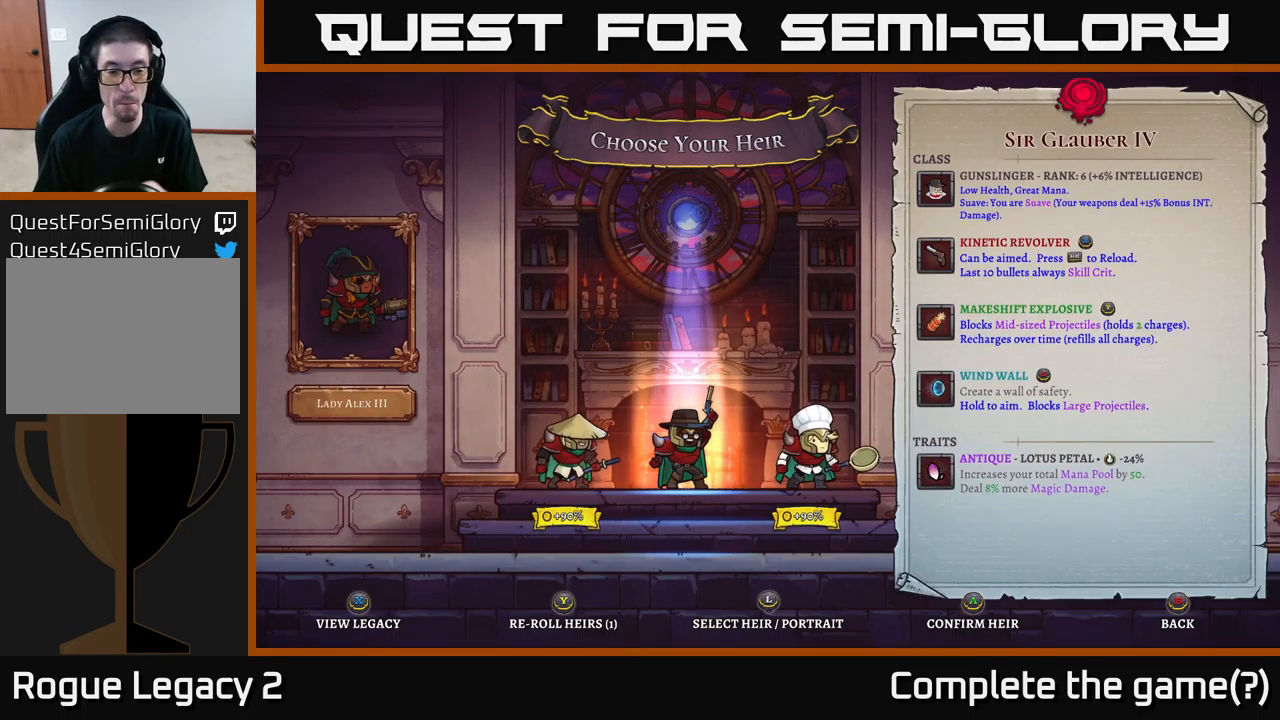
{"buttons": [], "left_stick": "center", "right_stick": "center", "events": []}
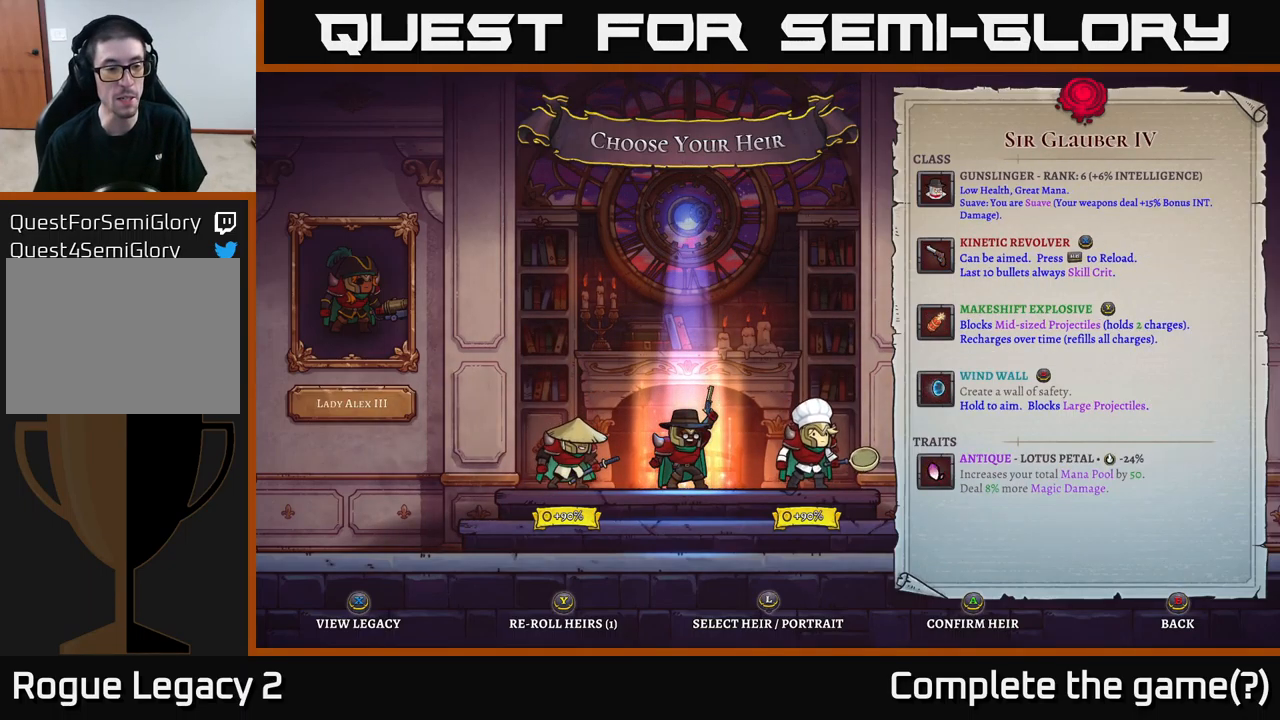
{"buttons": [], "left_stick": "left", "right_stick": "center", "events": [[400, "left_stick", "left"]]}
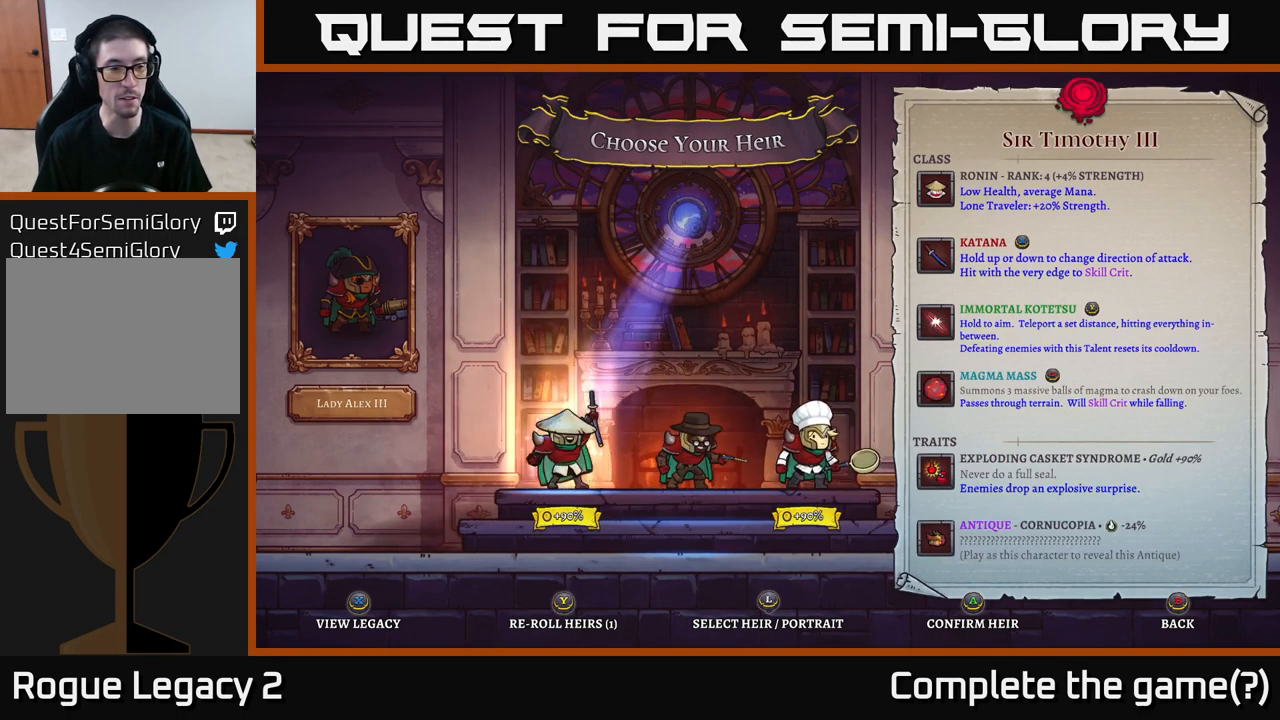
{"buttons": [], "left_stick": "center", "right_stick": "center", "events": [[34, "left_stick", "center"], [250, "X", "down"], [417, "X", "up"]]}